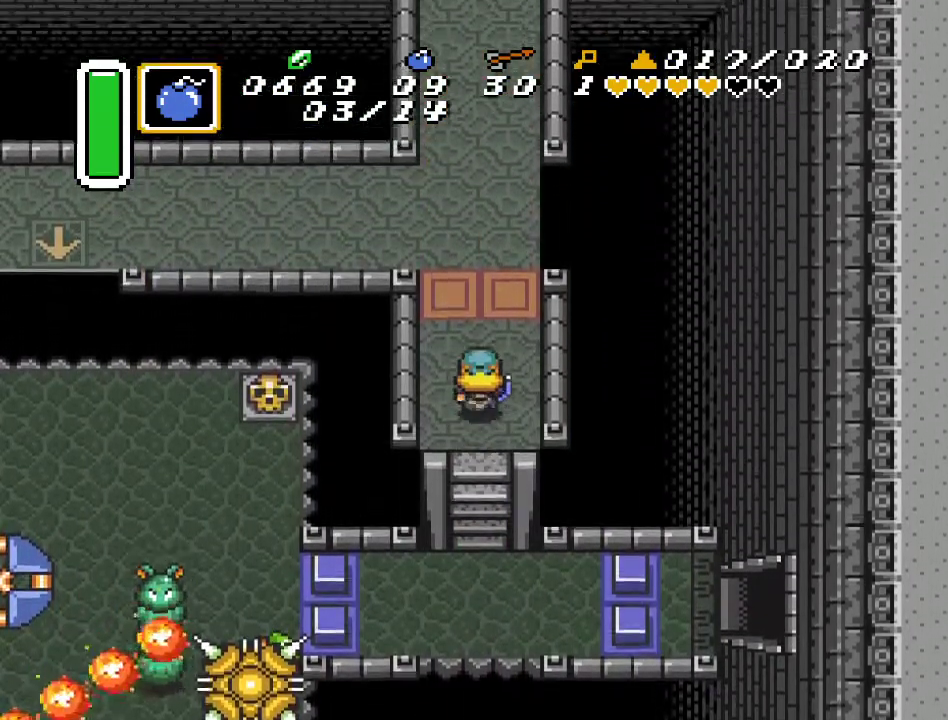
Gameplay with a controller (Nintendo layout); each line is a JSON object with the inputs held at the frame after it. "events" lists button and stick changes between this image and that frame as [ms after this image, input, new state], when the widget could be followed in between. Not read: L3 R3.
{"buttons": ["DPAD_UP", "DPAD_LEFT"], "events": [[450, "DPAD_LEFT", "down"]]}
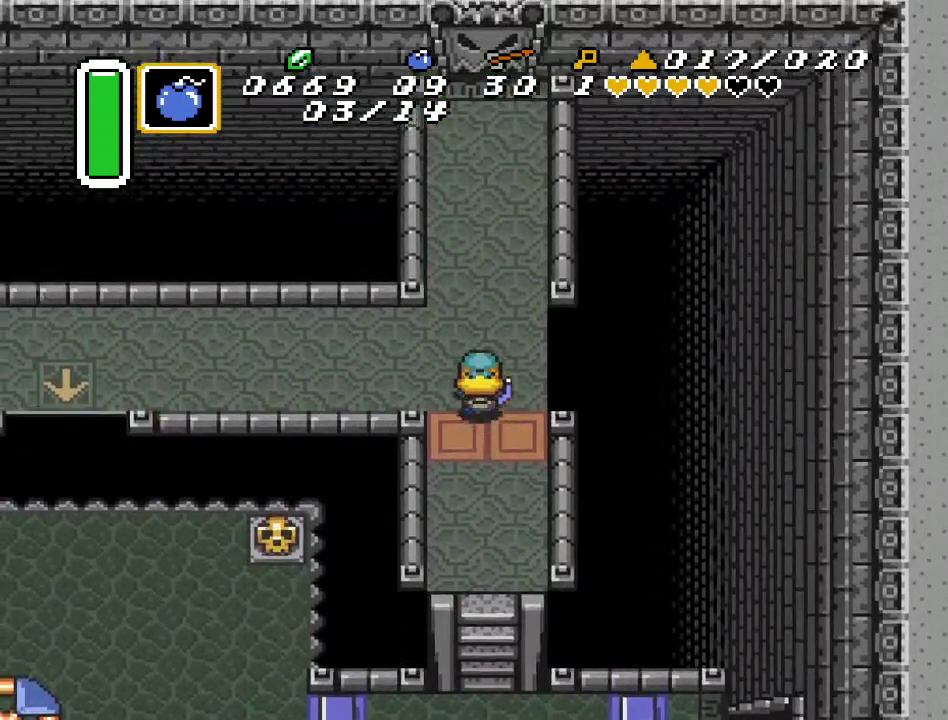
{"buttons": ["DPAD_LEFT"], "events": [[83, "DPAD_UP", "up"]]}
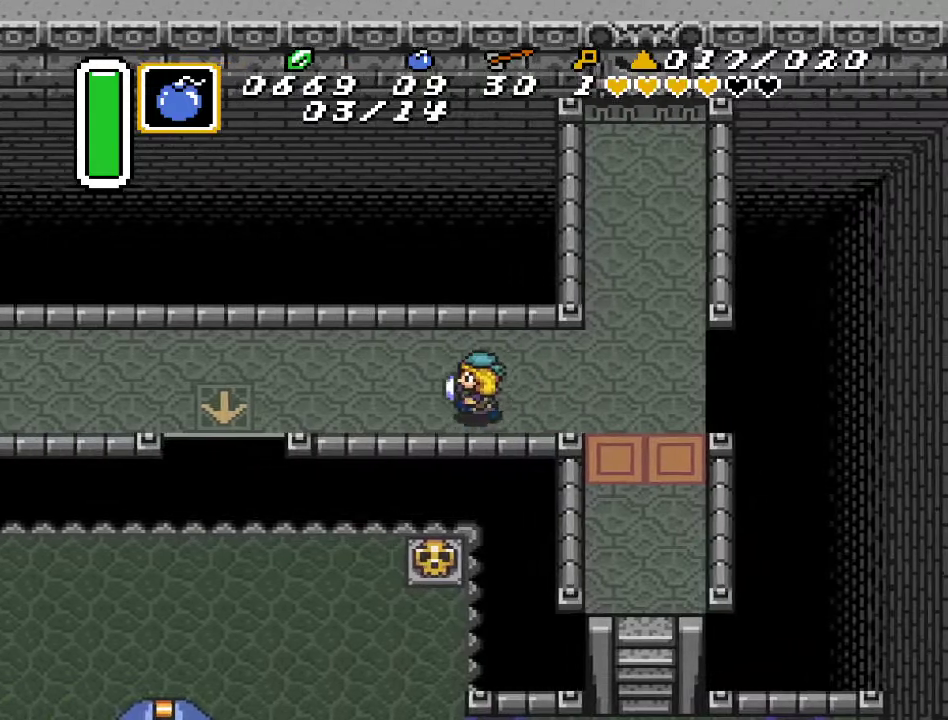
{"buttons": ["DPAD_LEFT"], "events": [[83, "DPAD_UP", "down"], [300, "DPAD_UP", "up"]]}
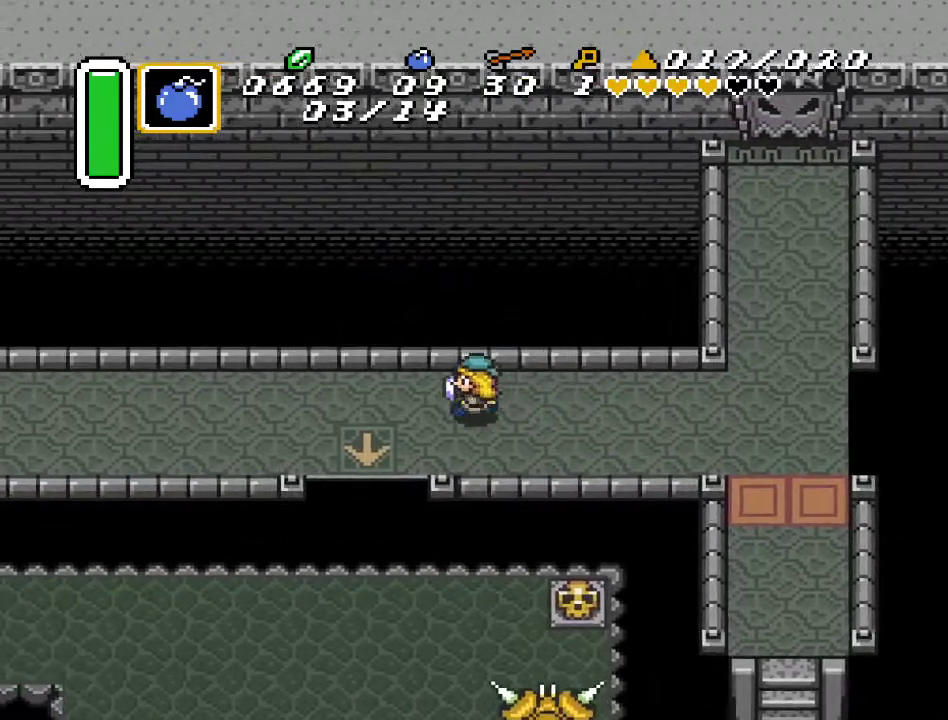
{"buttons": ["DPAD_LEFT"], "events": []}
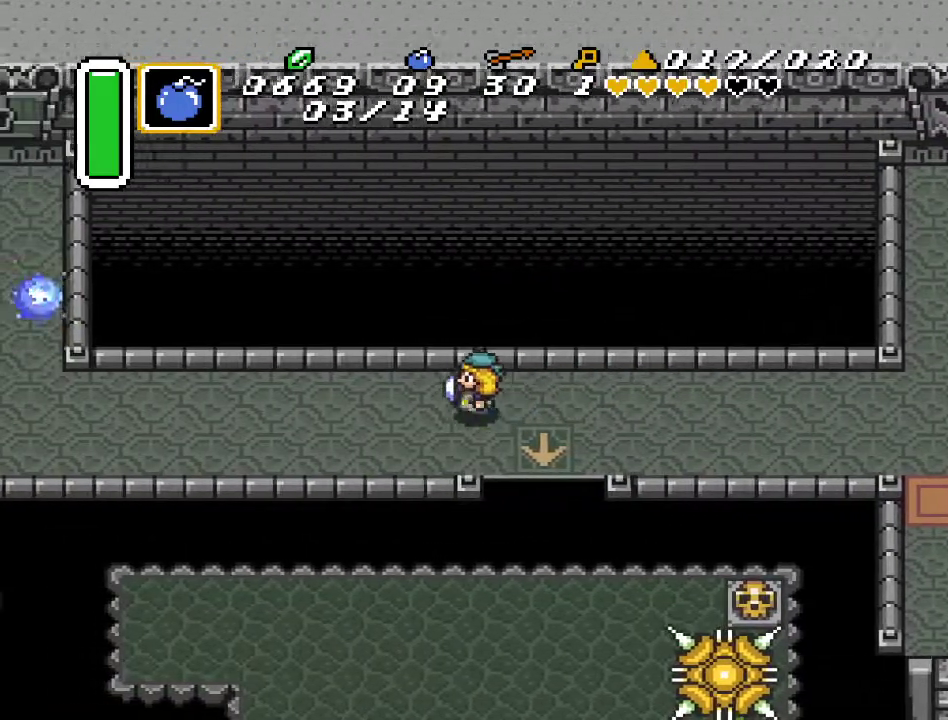
{"buttons": ["DPAD_DOWN", "DPAD_LEFT"], "events": [[467, "DPAD_DOWN", "down"]]}
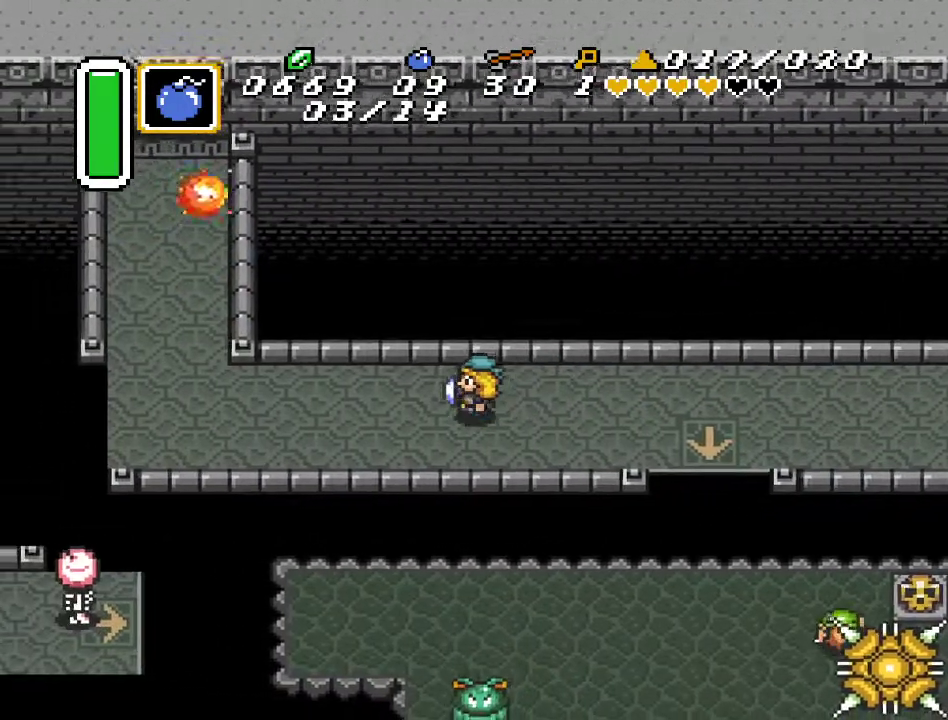
{"buttons": ["DPAD_LEFT"], "events": [[167, "DPAD_DOWN", "up"]]}
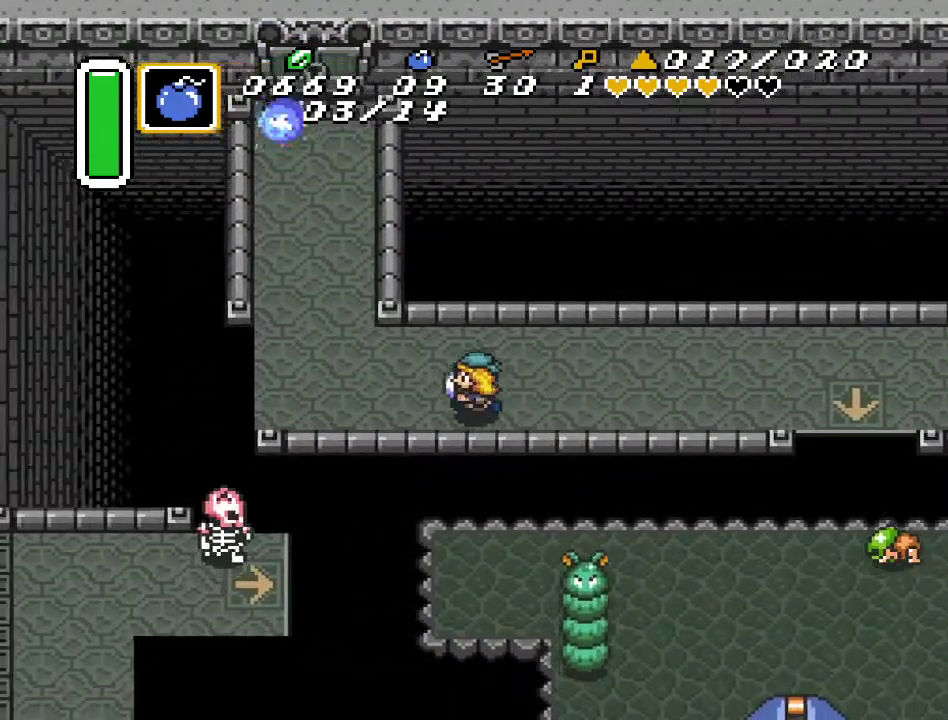
{"buttons": ["DPAD_UP"], "events": [[267, "DPAD_UP", "down"], [350, "DPAD_LEFT", "up"]]}
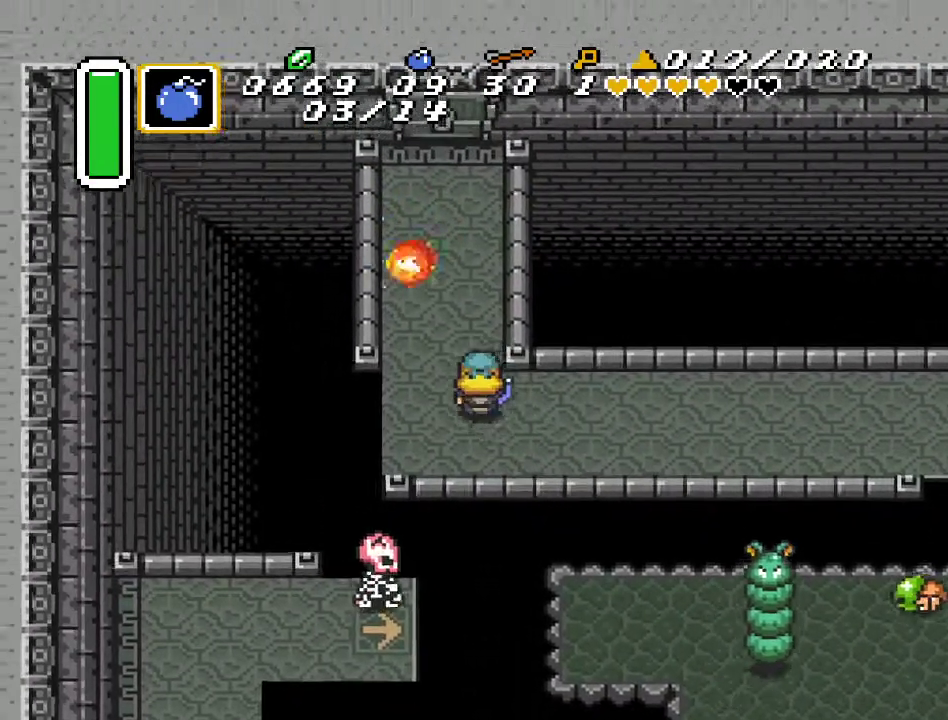
{"buttons": ["DPAD_UP"], "events": [[17, "DPAD_RIGHT", "down"], [400, "DPAD_RIGHT", "up"]]}
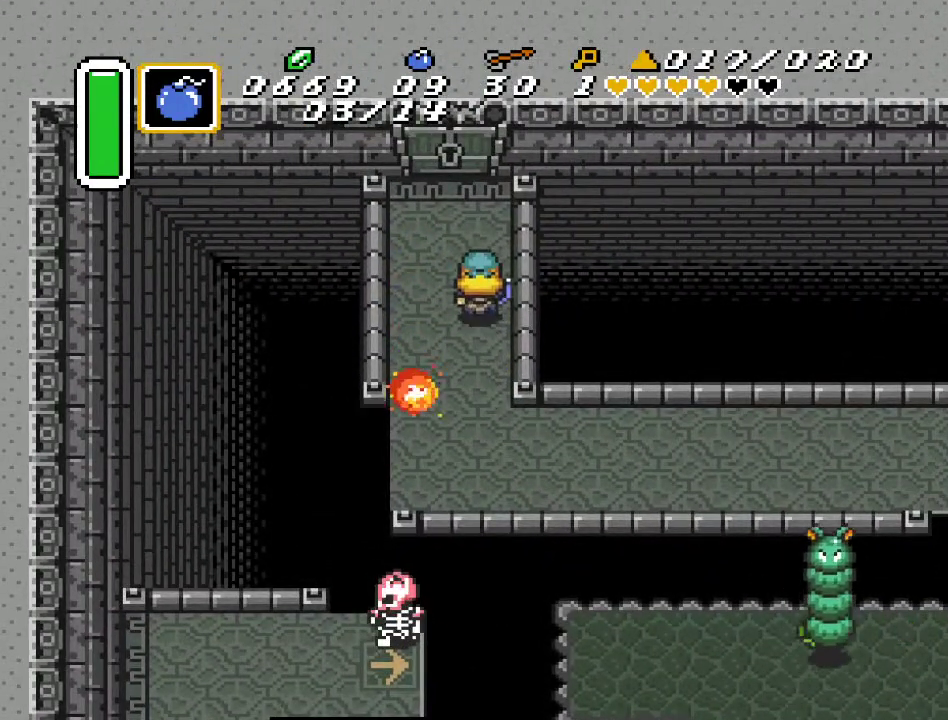
{"buttons": ["DPAD_UP"], "events": [[50, "DPAD_LEFT", "down"], [167, "DPAD_LEFT", "up"]]}
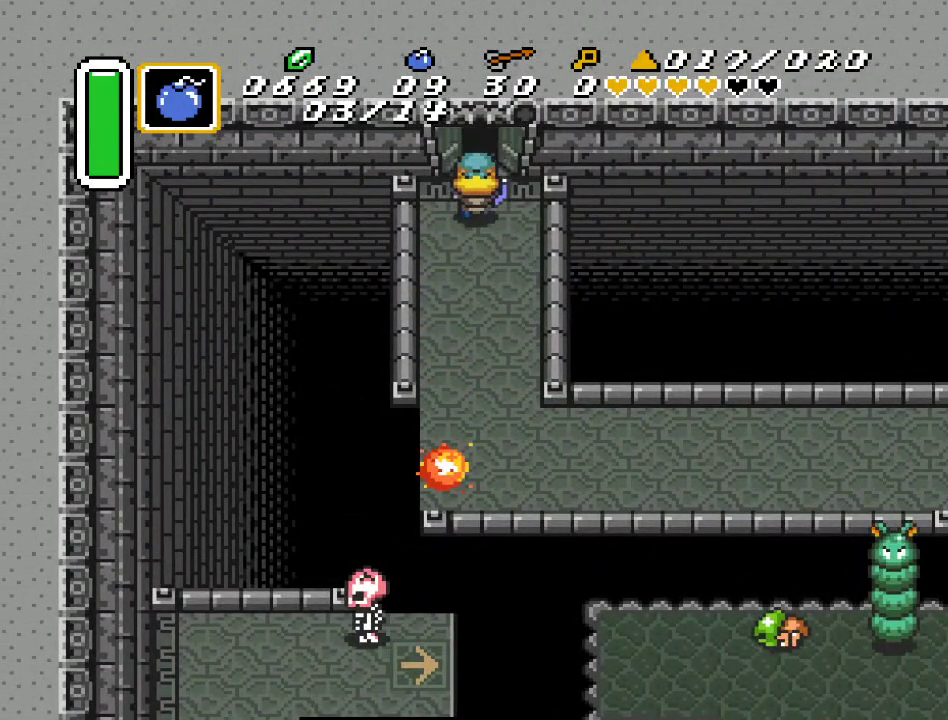
{"buttons": ["DPAD_UP"], "events": []}
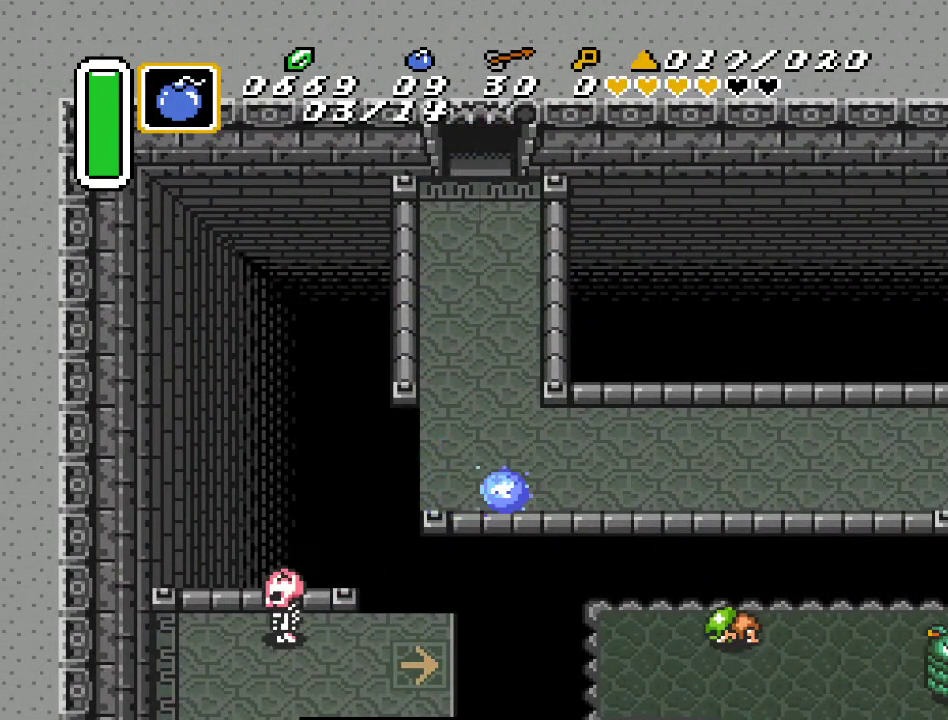
{"buttons": ["DPAD_UP"], "events": []}
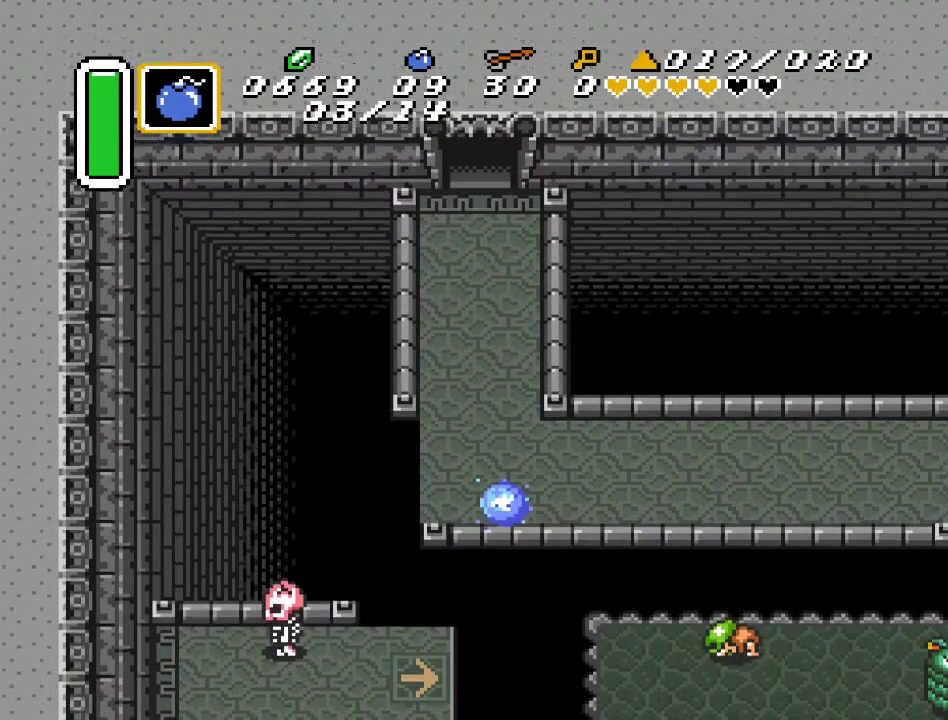
{"buttons": ["DPAD_UP"], "events": []}
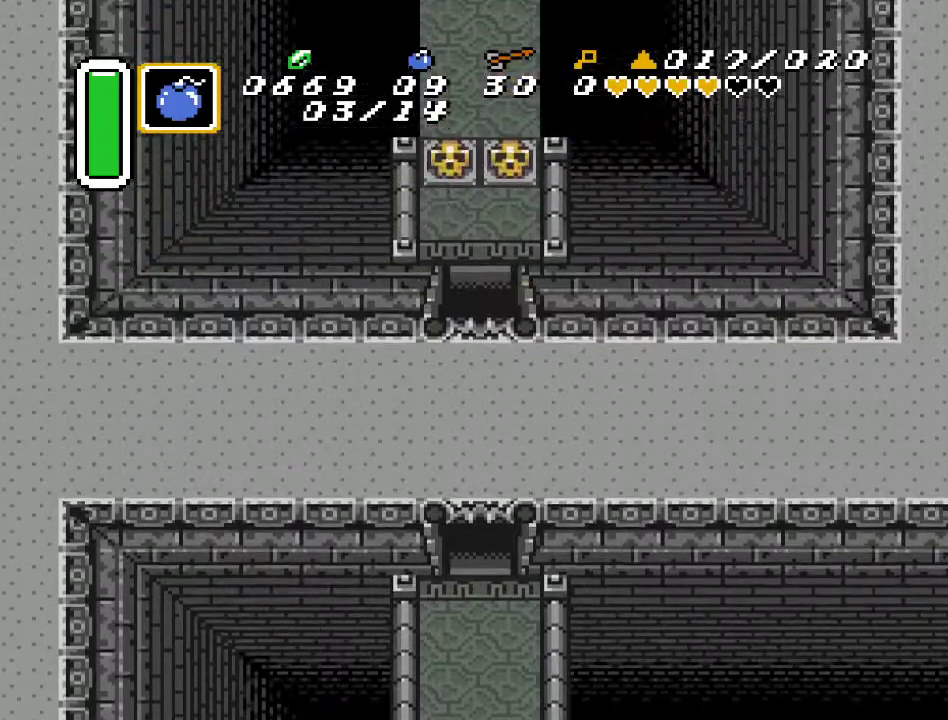
{"buttons": ["DPAD_UP"], "events": []}
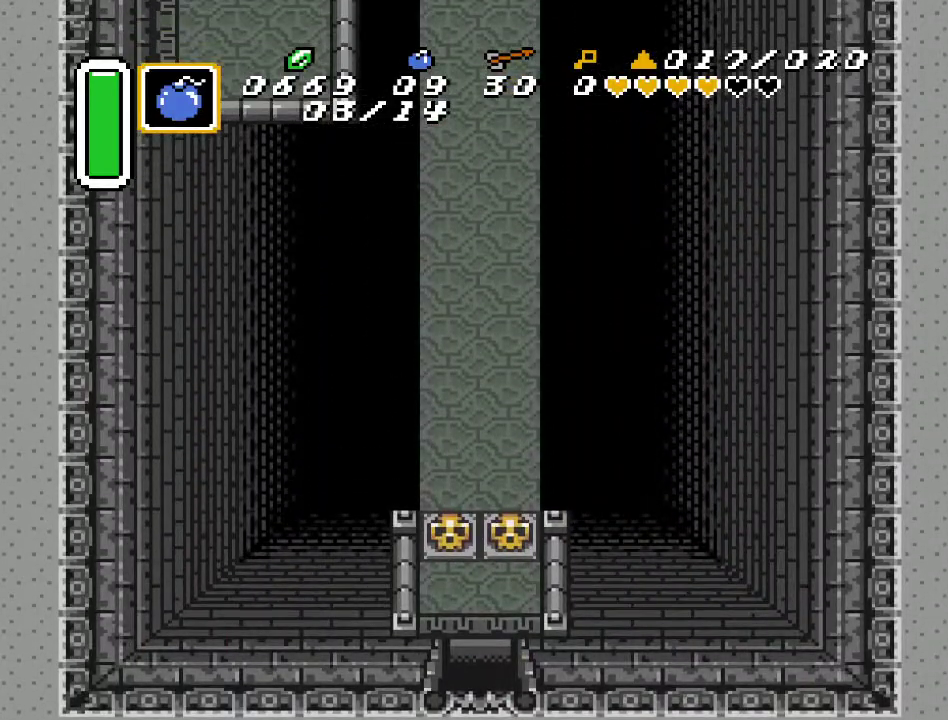
{"buttons": ["DPAD_UP", "DPAD_LEFT"], "events": [[350, "DPAD_LEFT", "down"]]}
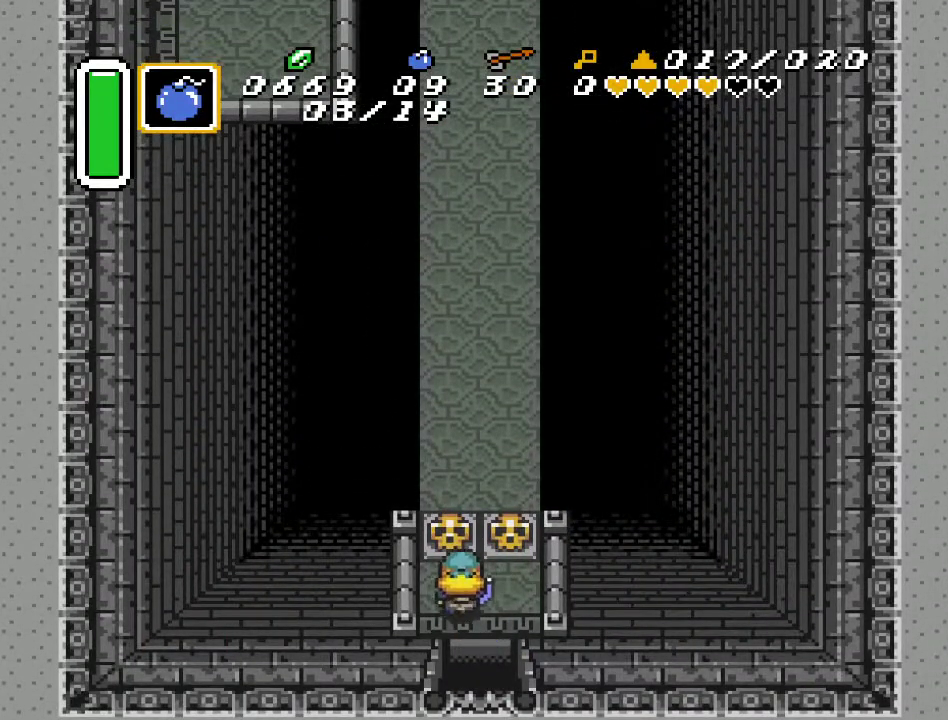
{"buttons": ["DPAD_UP"], "events": [[50, "DPAD_LEFT", "up"], [167, "A", "down"], [333, "A", "up"]]}
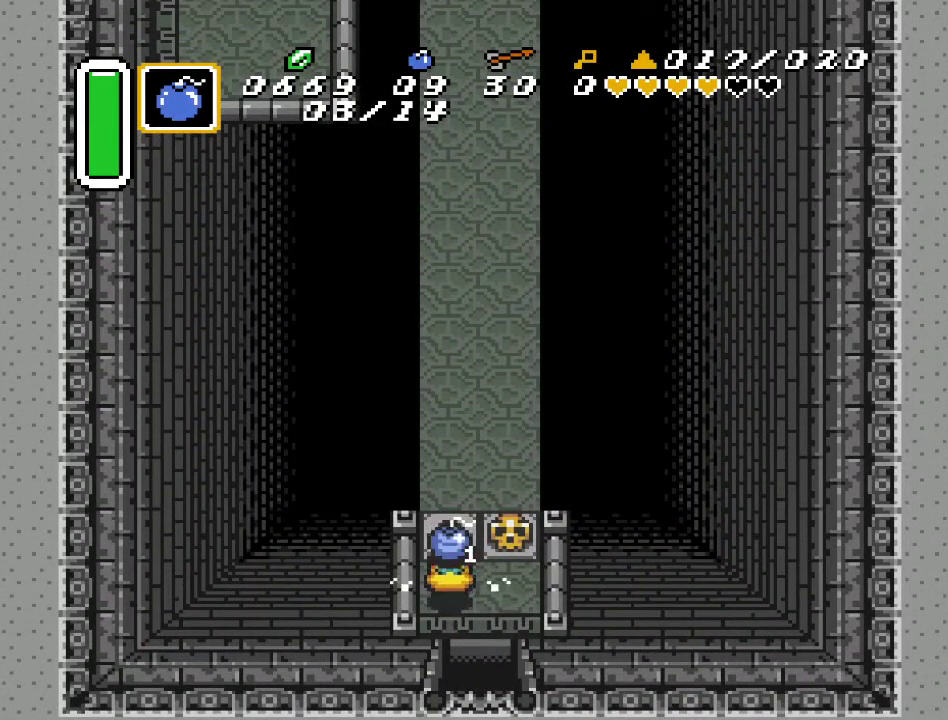
{"buttons": ["DPAD_UP"], "events": []}
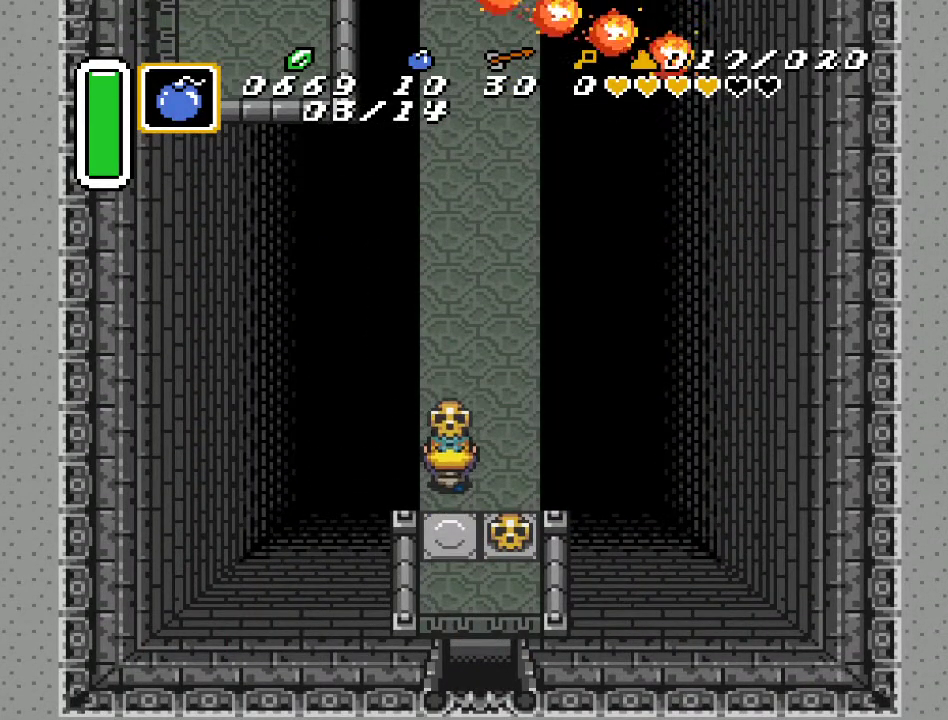
{"buttons": [], "events": [[167, "DPAD_RIGHT", "down"], [367, "DPAD_UP", "up"], [417, "DPAD_RIGHT", "up"]]}
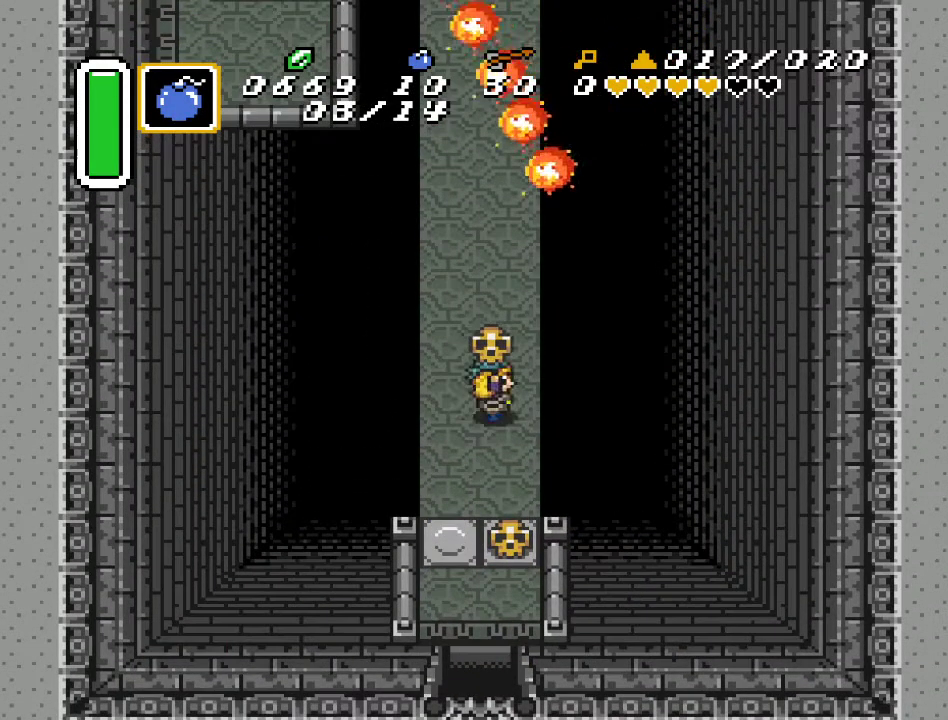
{"buttons": ["DPAD_UP"], "events": [[300, "DPAD_UP", "down"]]}
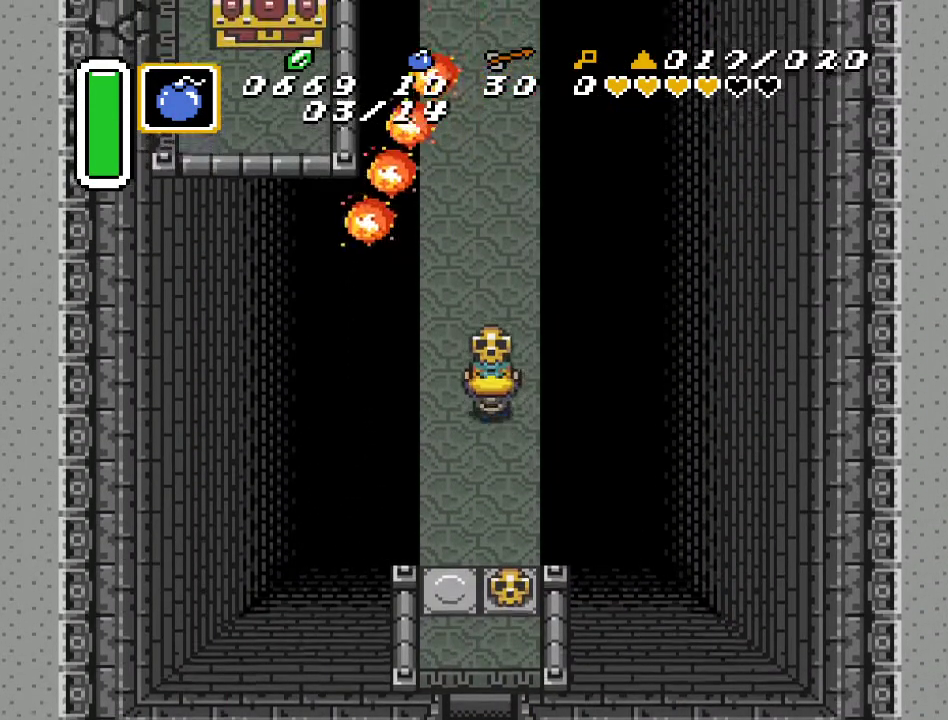
{"buttons": ["DPAD_UP"], "events": [[267, "DPAD_LEFT", "down"], [400, "DPAD_LEFT", "up"]]}
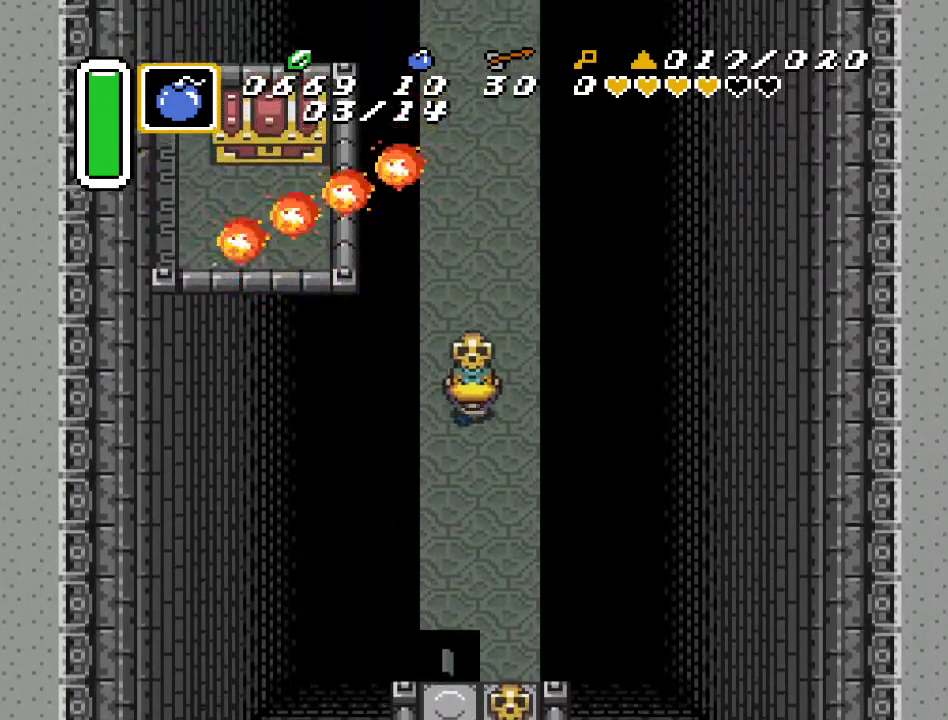
{"buttons": ["DPAD_UP"], "events": []}
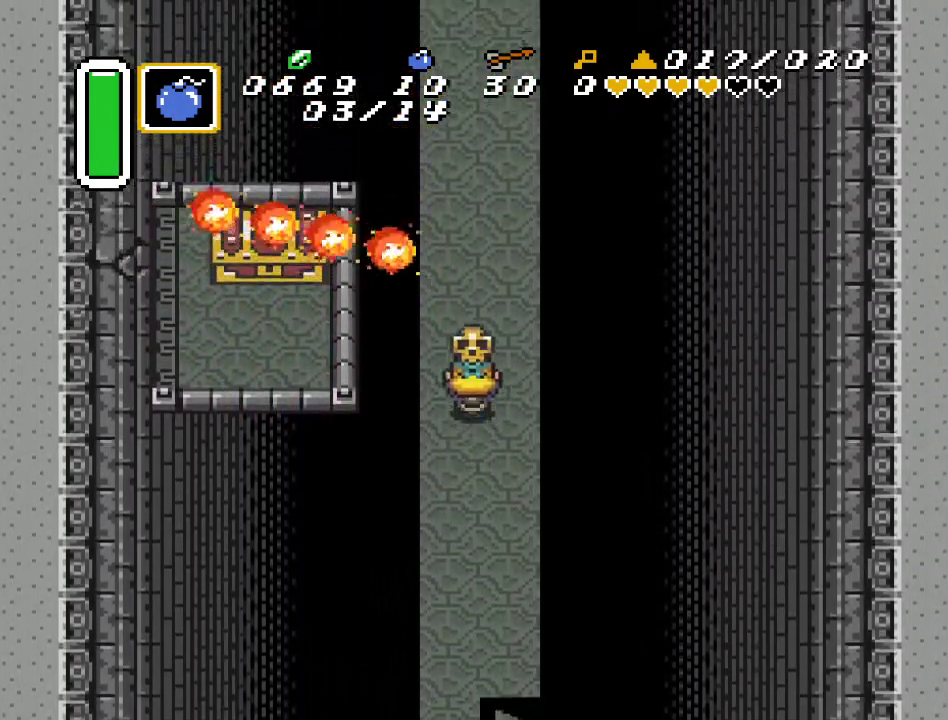
{"buttons": ["DPAD_UP"], "events": [[17, "DPAD_RIGHT", "down"], [83, "DPAD_RIGHT", "up"]]}
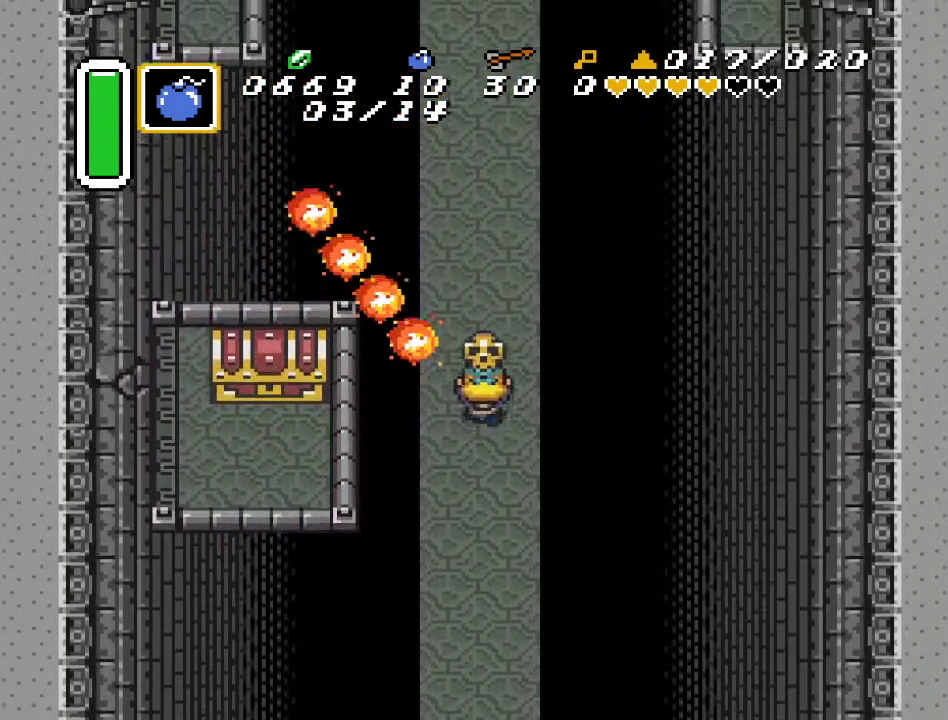
{"buttons": ["DPAD_DOWN"], "events": [[17, "DPAD_UP", "up"], [200, "DPAD_DOWN", "down"]]}
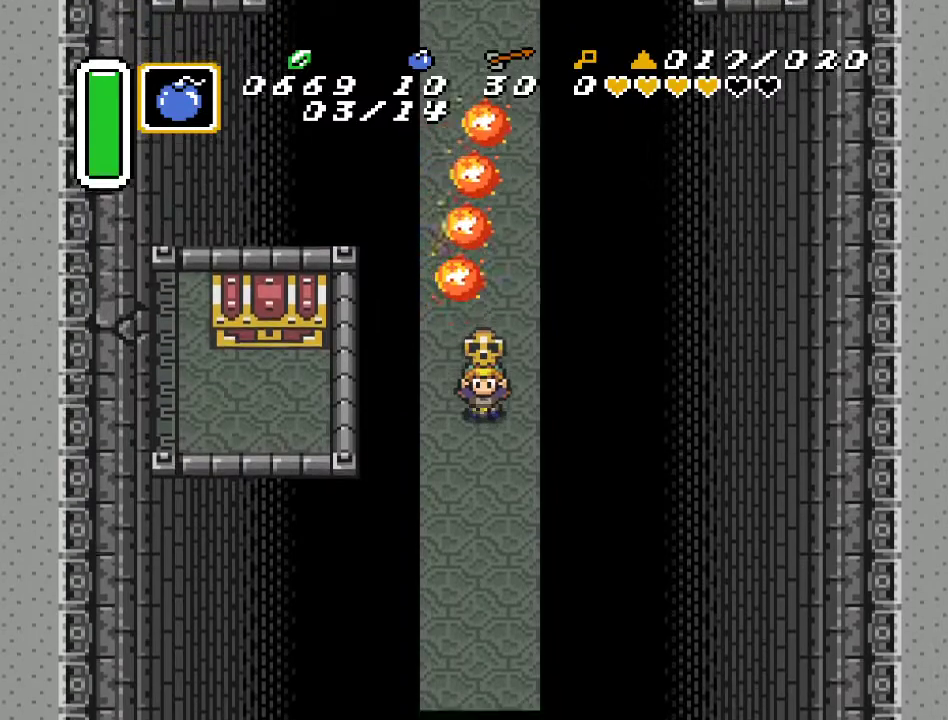
{"buttons": ["Y"], "events": [[17, "A", "down"], [50, "DPAD_DOWN", "up"], [50, "DPAD_LEFT", "down"], [100, "DPAD_LEFT", "up"], [133, "A", "up"], [333, "DPAD_LEFT", "down"], [333, "DPAD_UP", "down"], [417, "DPAD_LEFT", "up"], [417, "DPAD_UP", "up"], [417, "Y", "down"]]}
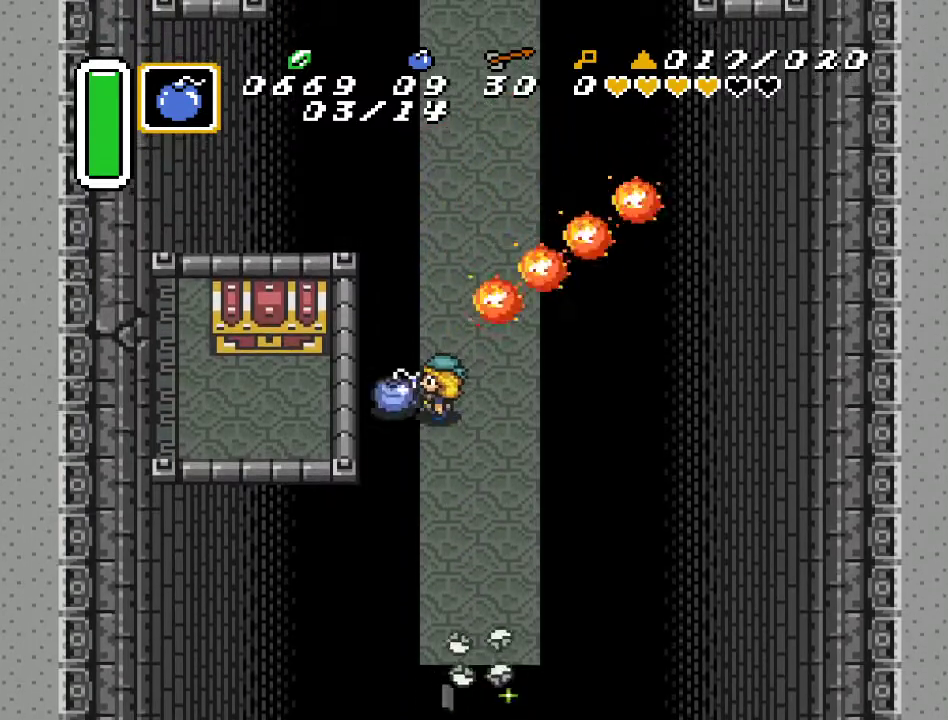
{"buttons": [], "events": [[17, "Y", "up"], [100, "A", "down"], [233, "A", "up"]]}
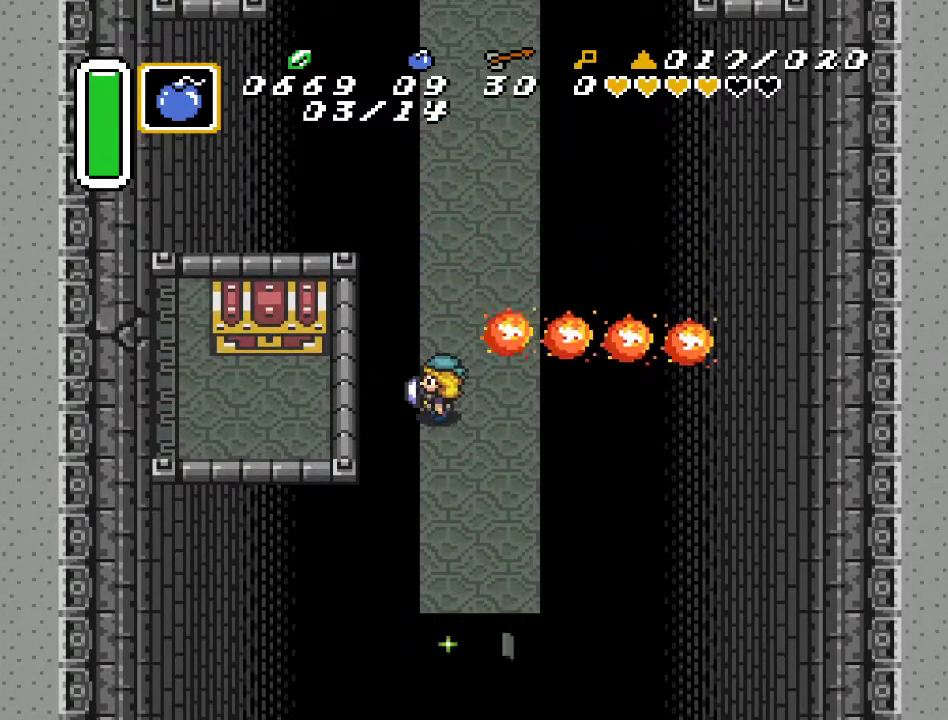
{"buttons": ["DPAD_UP"], "events": [[83, "DPAD_UP", "down"]]}
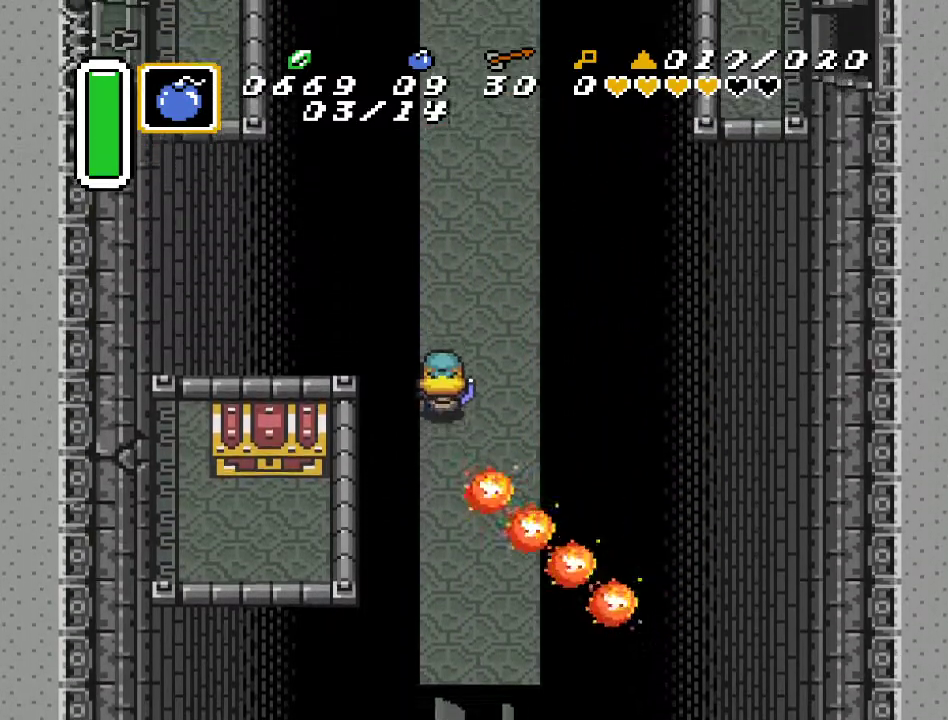
{"buttons": ["DPAD_UP"], "events": [[100, "DPAD_RIGHT", "down"], [300, "DPAD_RIGHT", "up"]]}
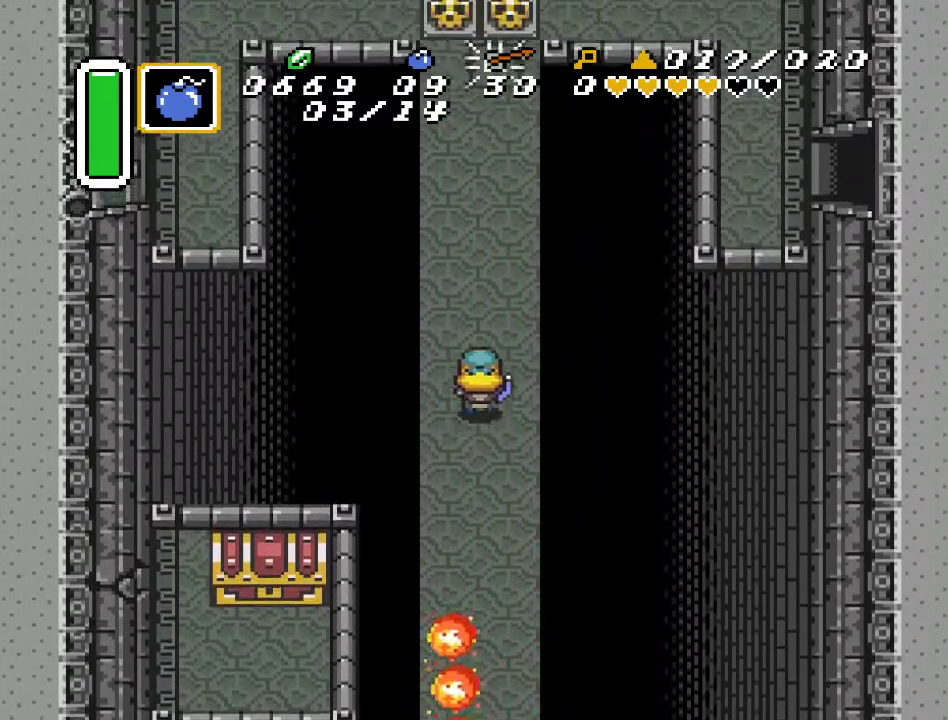
{"buttons": ["DPAD_UP"], "events": []}
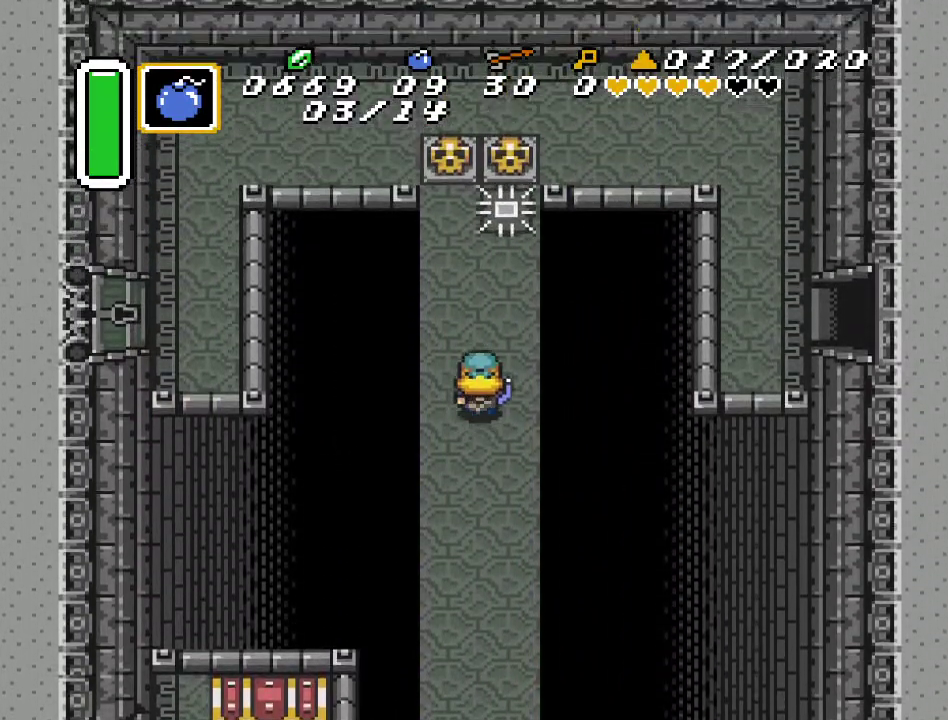
{"buttons": ["START"], "events": [[267, "DPAD_UP", "up"], [367, "START", "down"]]}
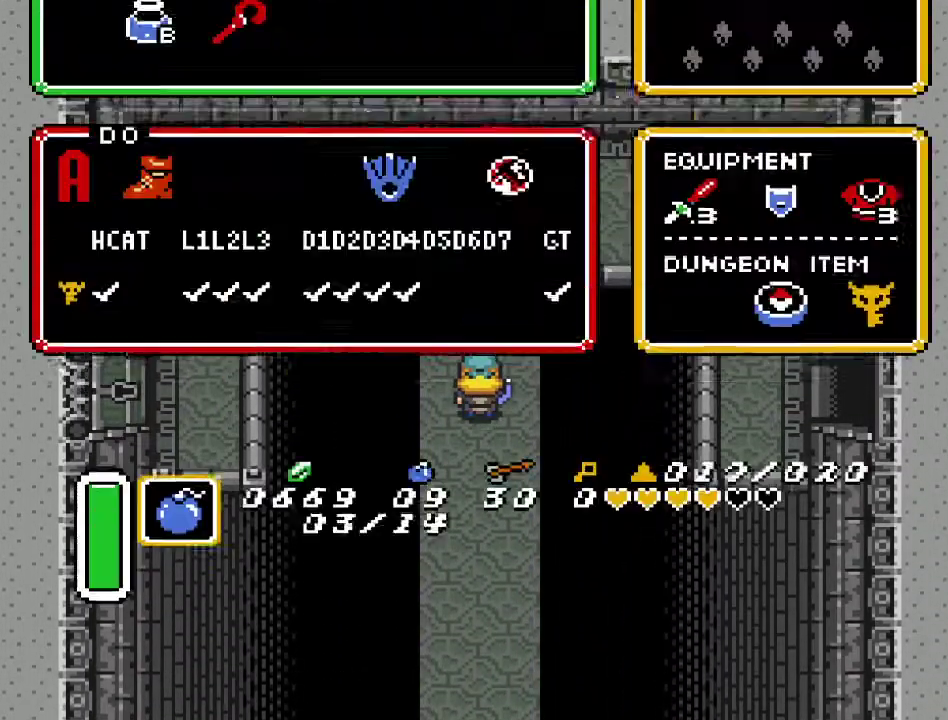
{"buttons": [], "events": [[17, "START", "up"]]}
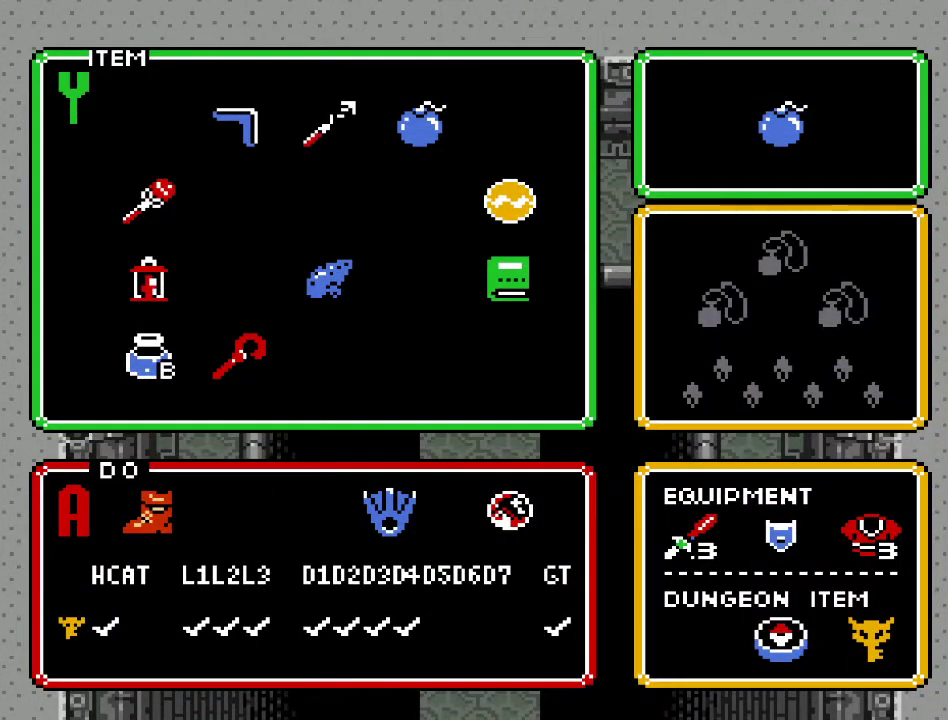
{"buttons": [], "events": []}